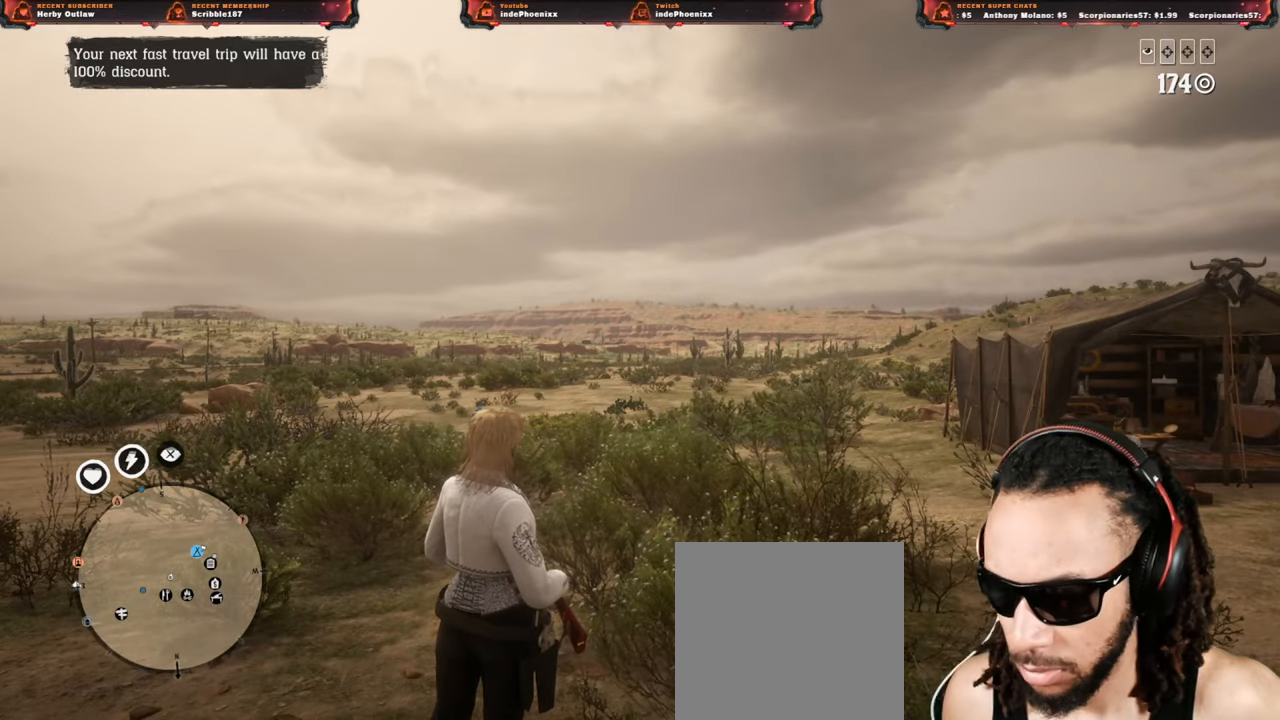
Gameplay with a controller (PlayStation layout); each line is a JSON object with the inputs held at the frame after it. "events" lists button and stick changes between this image and that frame as [ms after this image, input, new state], when the widget could be followed in between.
{"buttons": ["L2", "R2"], "left_stick": "center", "right_stick": "center", "events": [[233, "L2", "down"], [500, "R2", "down"]]}
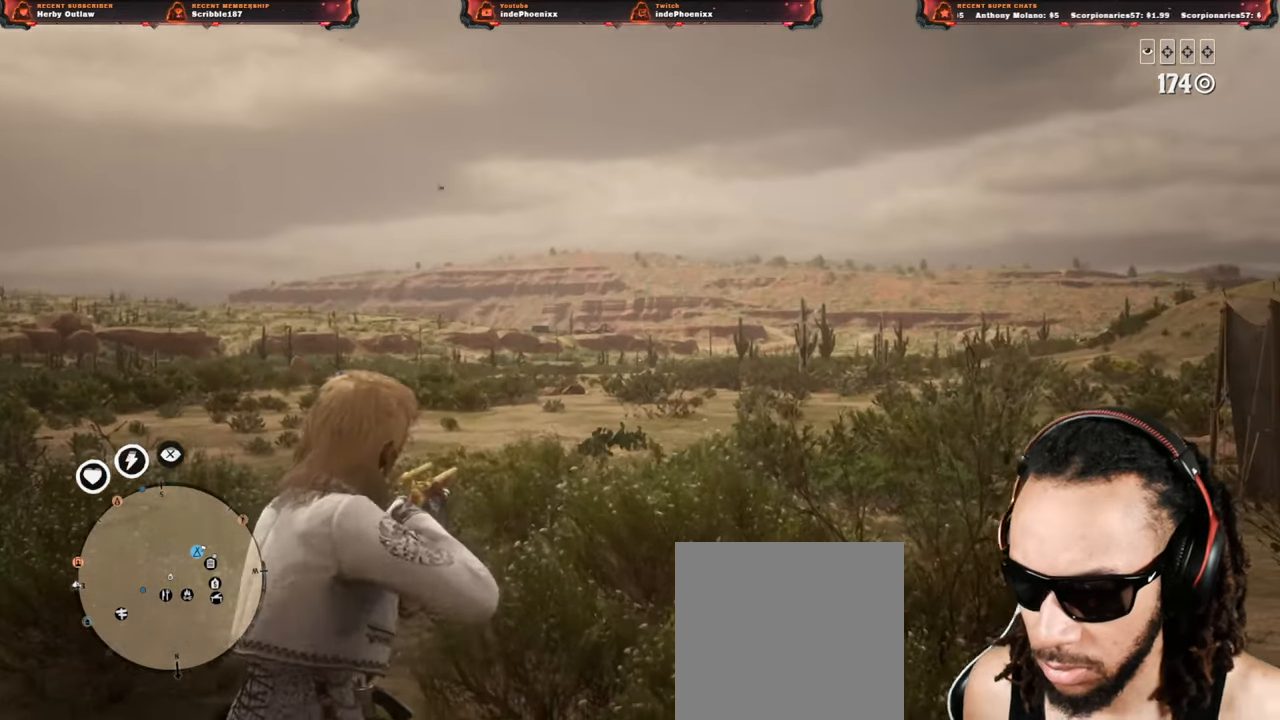
{"buttons": [], "left_stick": "center", "right_stick": "center", "events": [[83, "R2", "up"], [383, "L2", "up"], [433, "CIRCLE", "down"], [500, "CIRCLE", "up"]]}
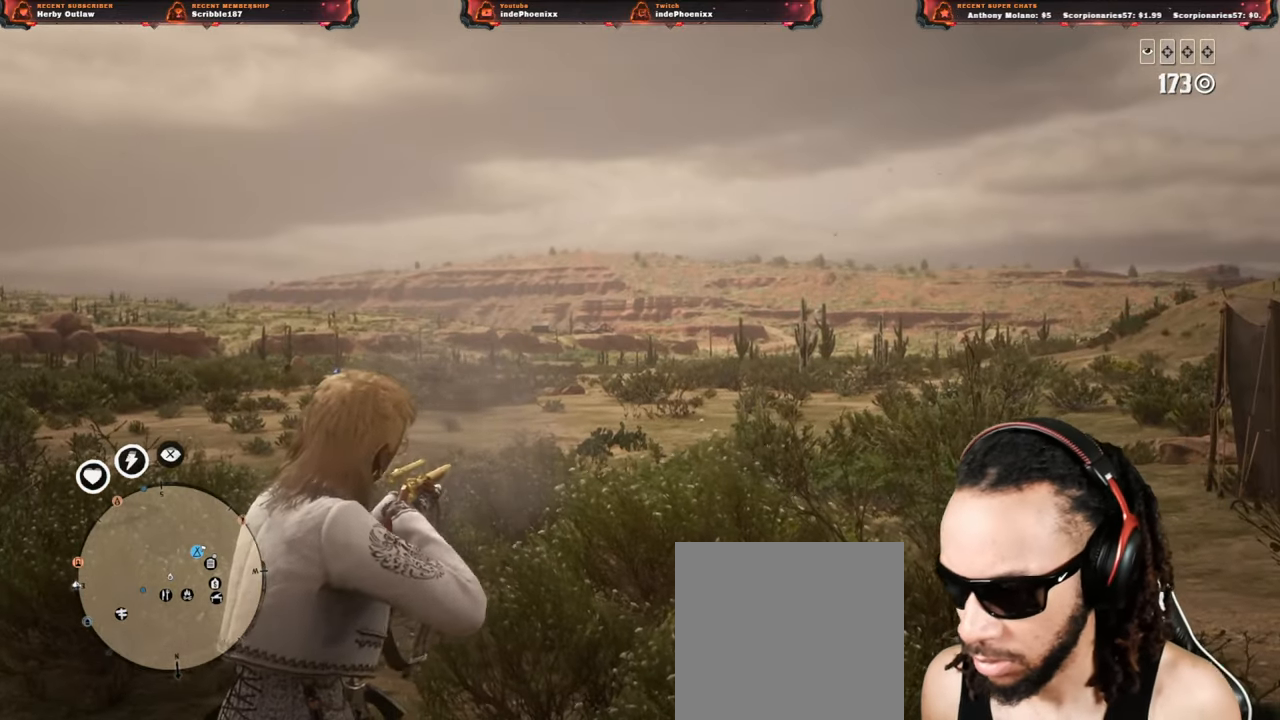
{"buttons": [], "left_stick": "center", "right_stick": "center", "events": []}
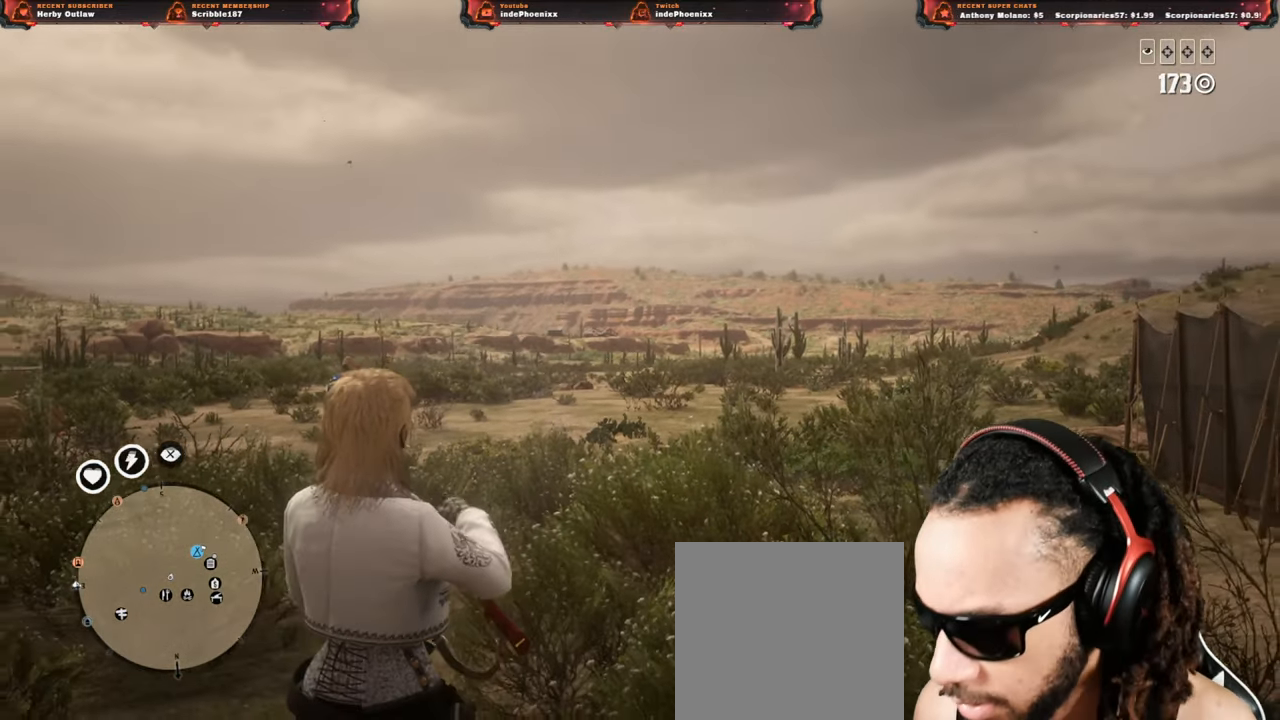
{"buttons": [], "left_stick": "center", "right_stick": "left", "events": [[233, "right_stick", "left"]]}
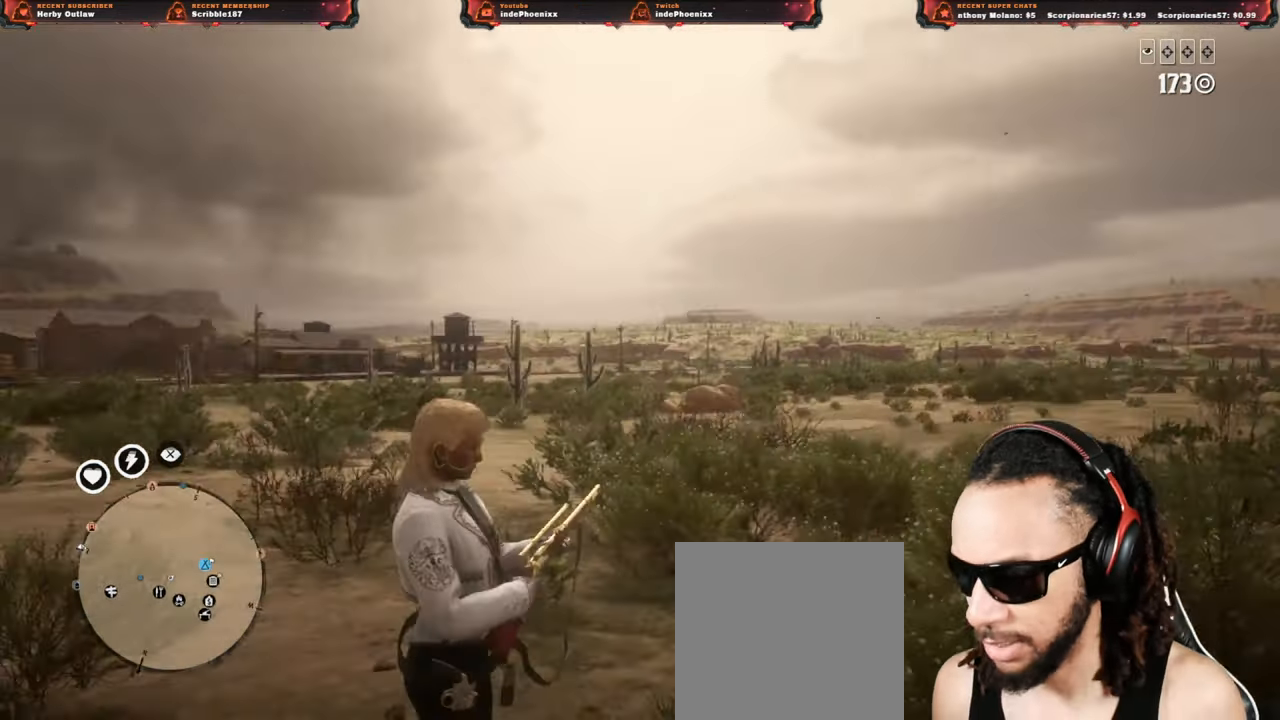
{"buttons": [], "left_stick": "up-right", "right_stick": "left", "events": [[250, "right_stick", "center"], [417, "right_stick", "left"], [483, "left_stick", "up-right"]]}
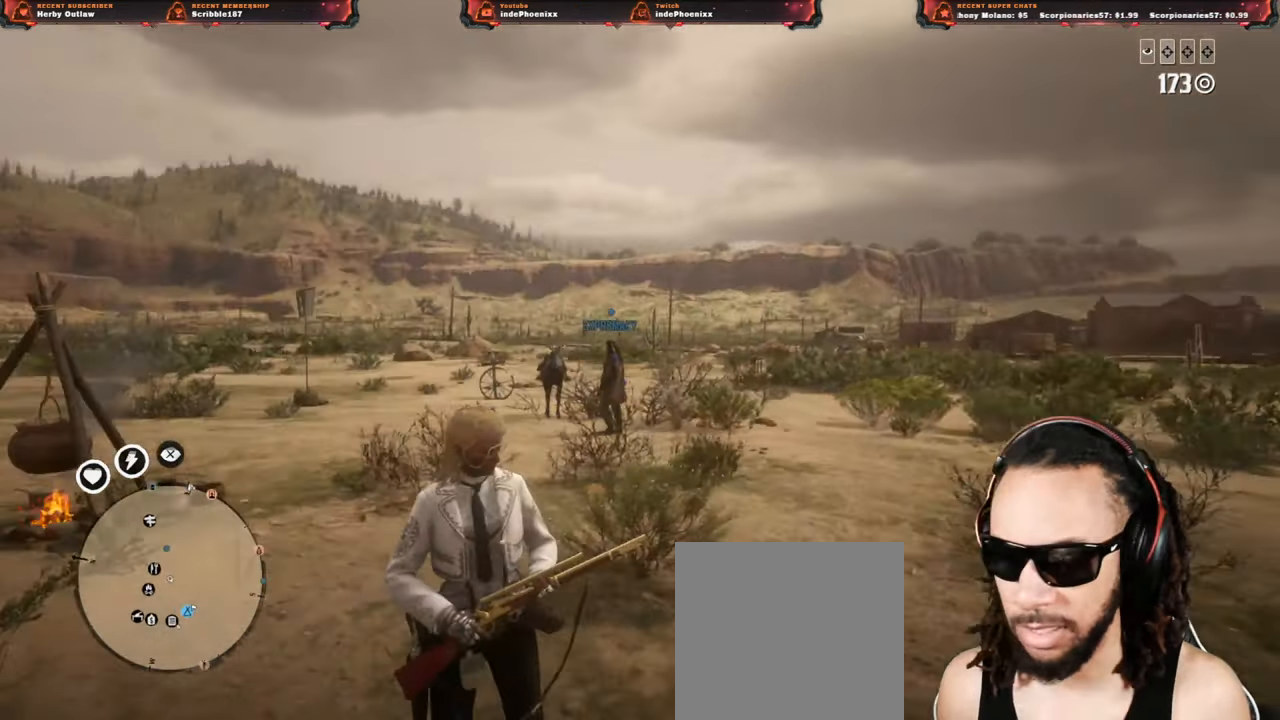
{"buttons": [], "left_stick": "up", "right_stick": "center", "events": [[17, "L3", "down"], [50, "right_stick", "center"], [100, "left_stick", "up"], [133, "L3", "up"]]}
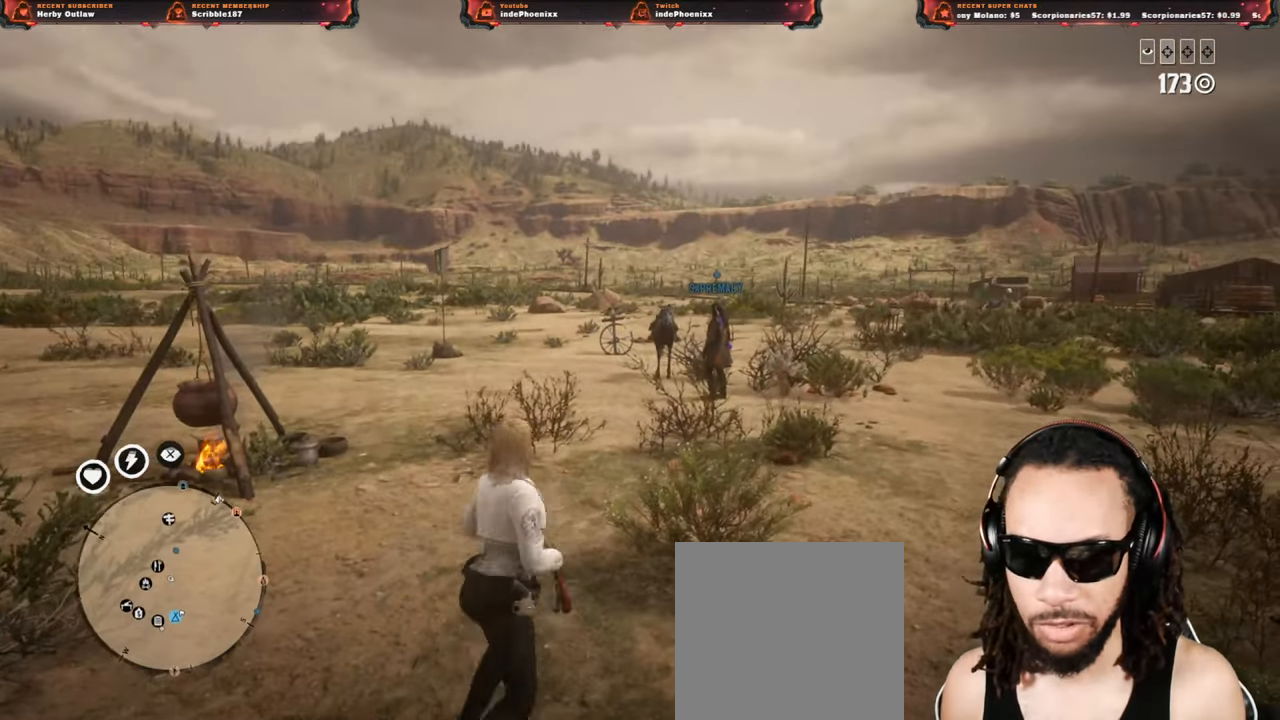
{"buttons": [], "left_stick": "up", "right_stick": "center", "events": [[233, "L1", "down"], [400, "L1", "up"]]}
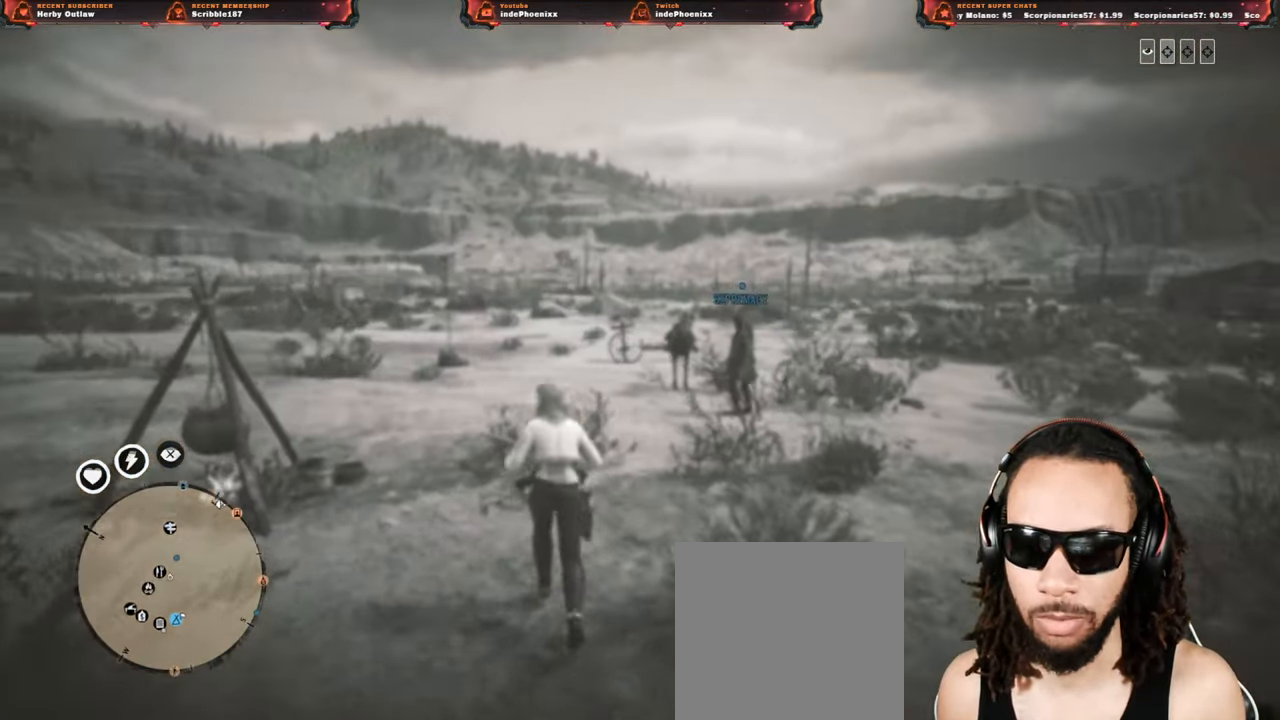
{"buttons": [], "left_stick": "up", "right_stick": "center", "events": []}
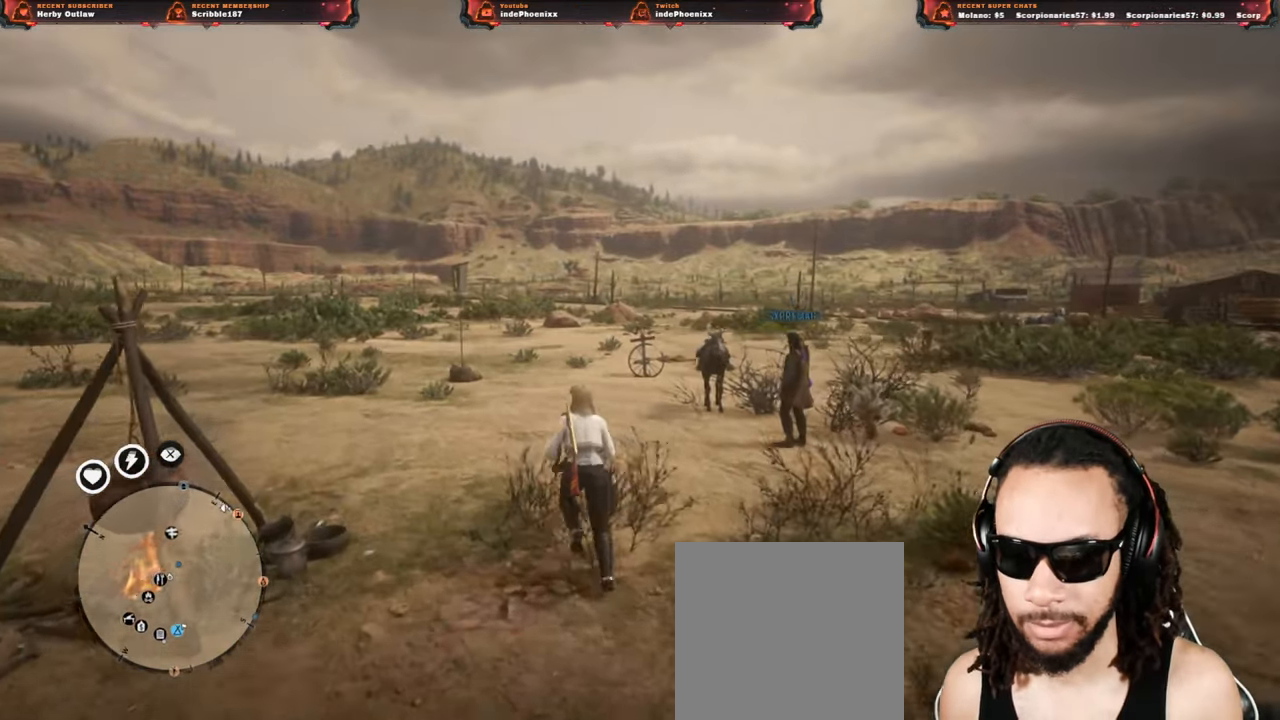
{"buttons": [], "left_stick": "up", "right_stick": "center", "events": []}
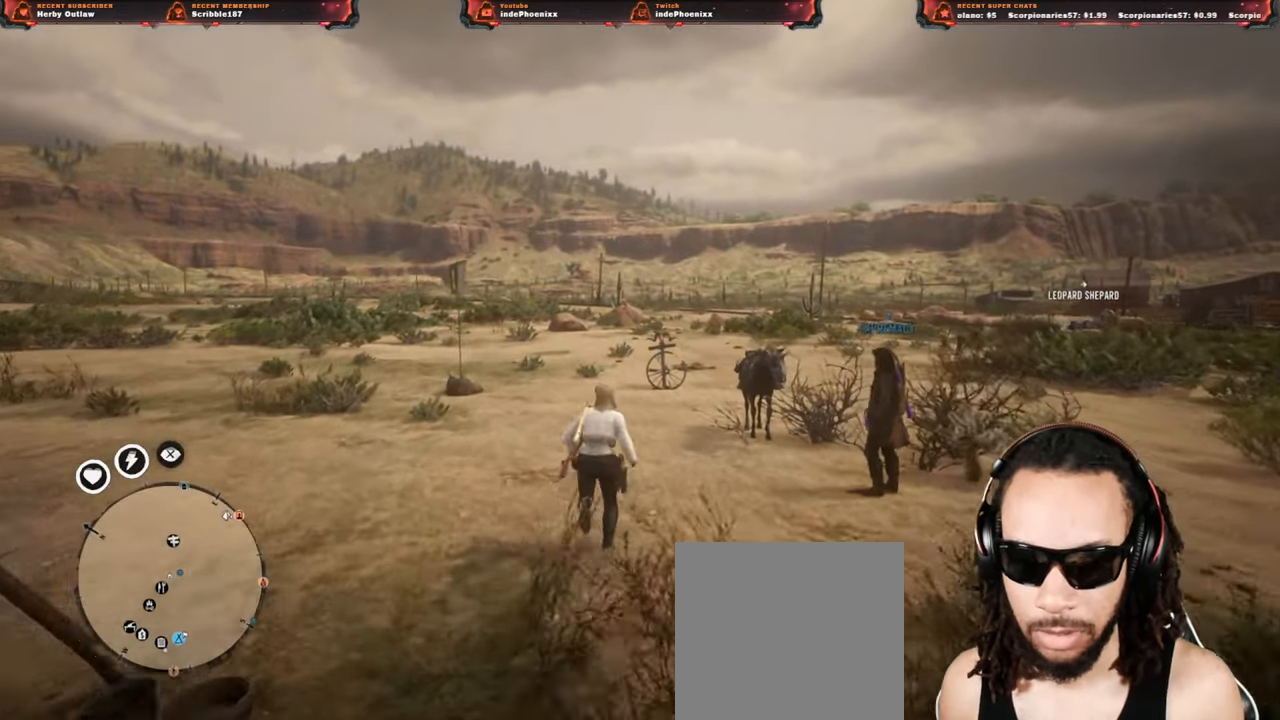
{"buttons": [], "left_stick": "center", "right_stick": "center", "events": [[350, "left_stick", "center"]]}
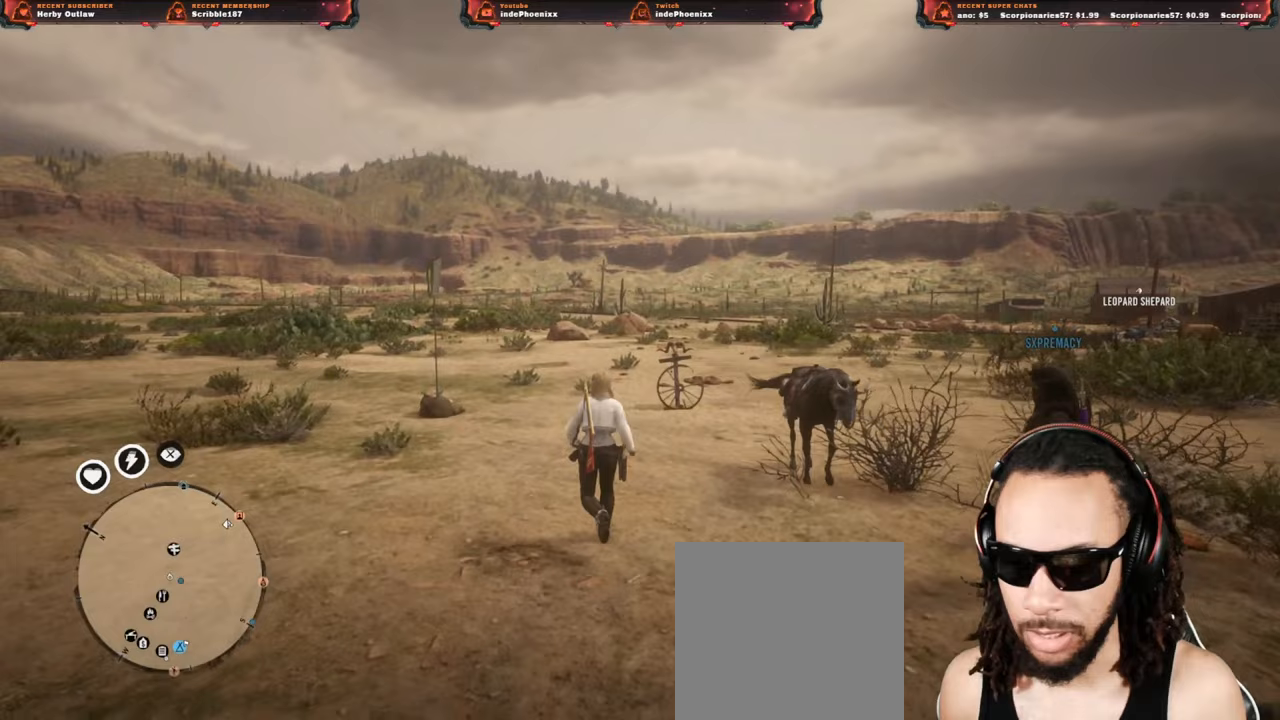
{"buttons": [], "left_stick": "center", "right_stick": "center", "events": []}
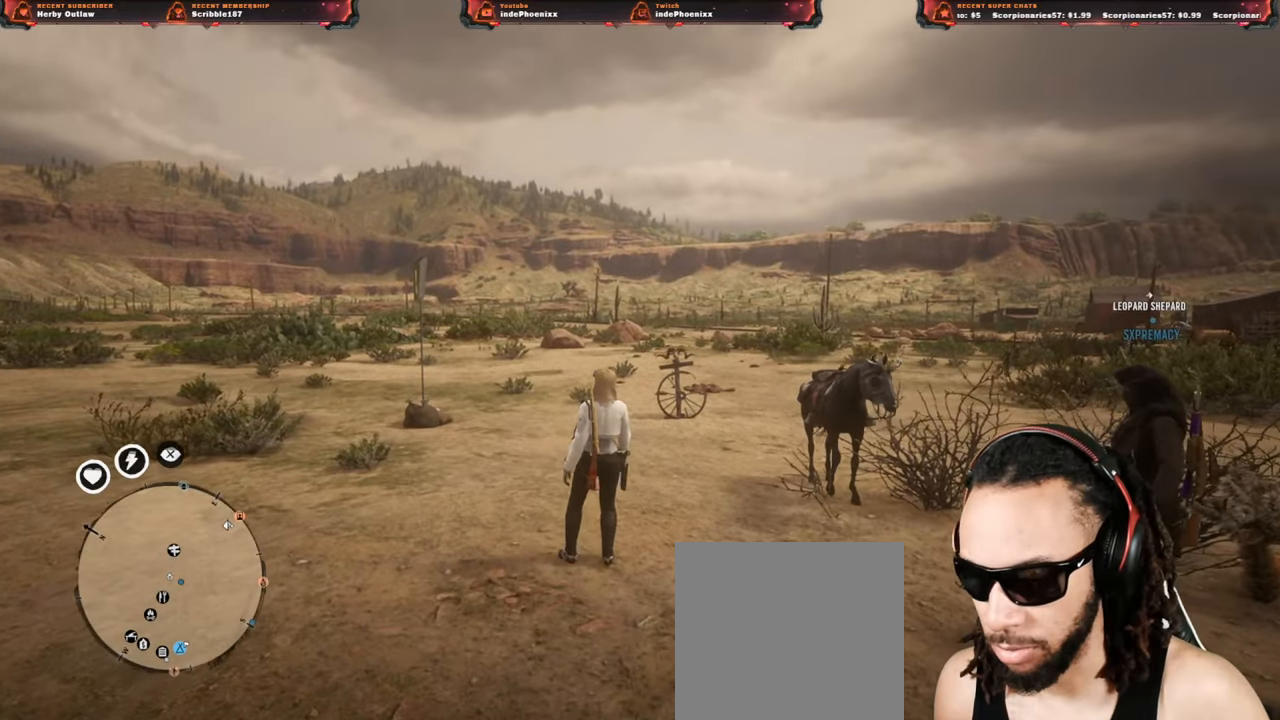
{"buttons": [], "left_stick": "center", "right_stick": "center", "events": []}
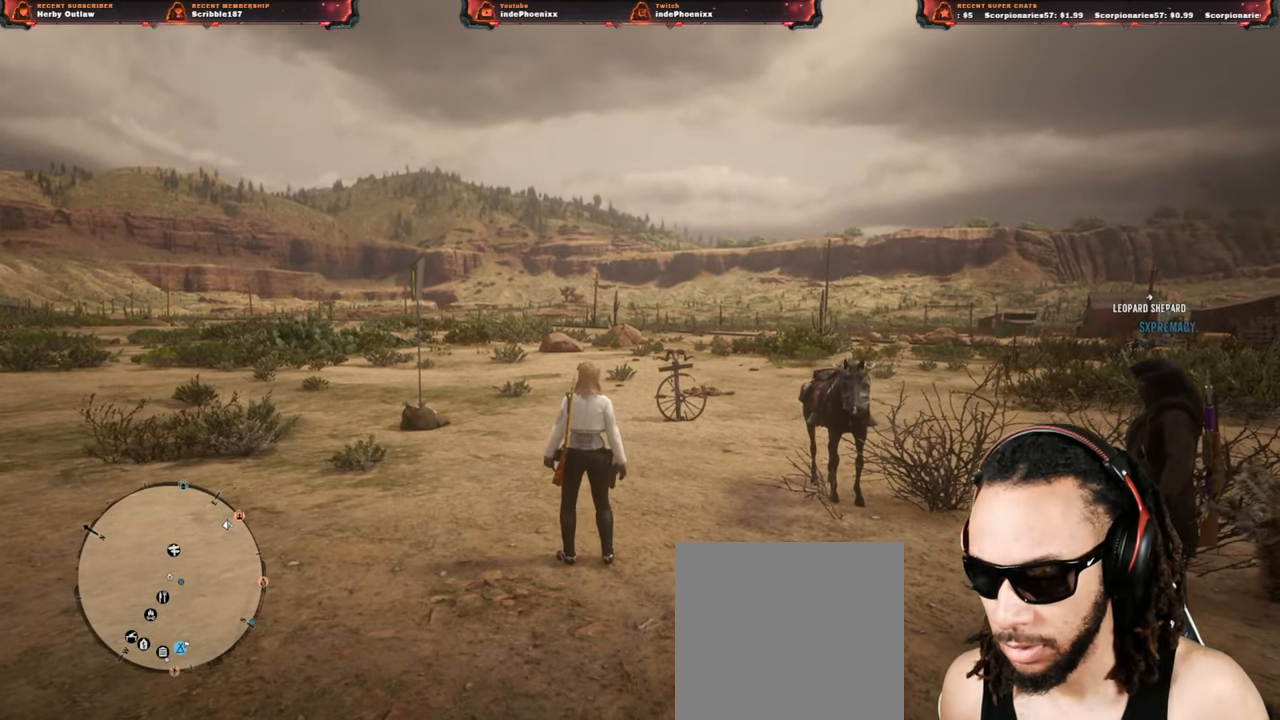
{"buttons": [], "left_stick": "up", "right_stick": "right", "events": [[117, "right_stick", "right"], [200, "left_stick", "up-right"], [233, "L3", "down"], [367, "L3", "up"], [500, "left_stick", "up"]]}
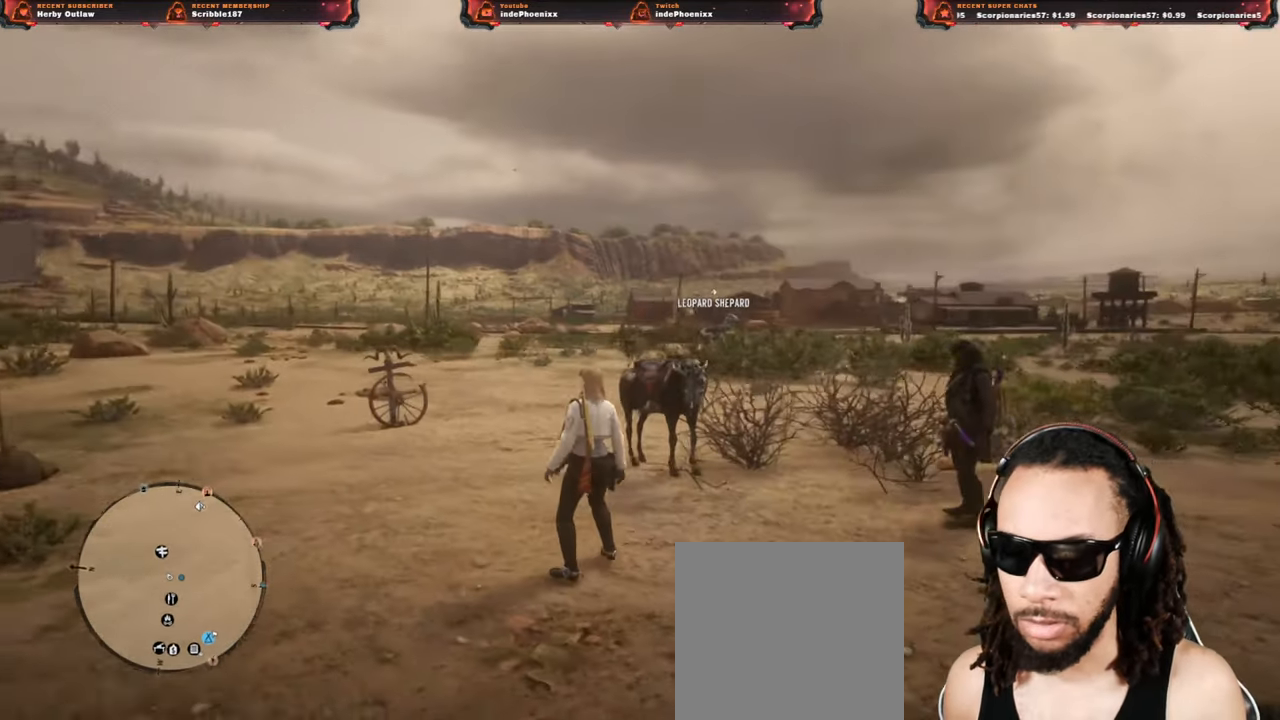
{"buttons": ["L3"], "left_stick": "up", "right_stick": "center", "events": [[117, "right_stick", "center"], [433, "L3", "down"]]}
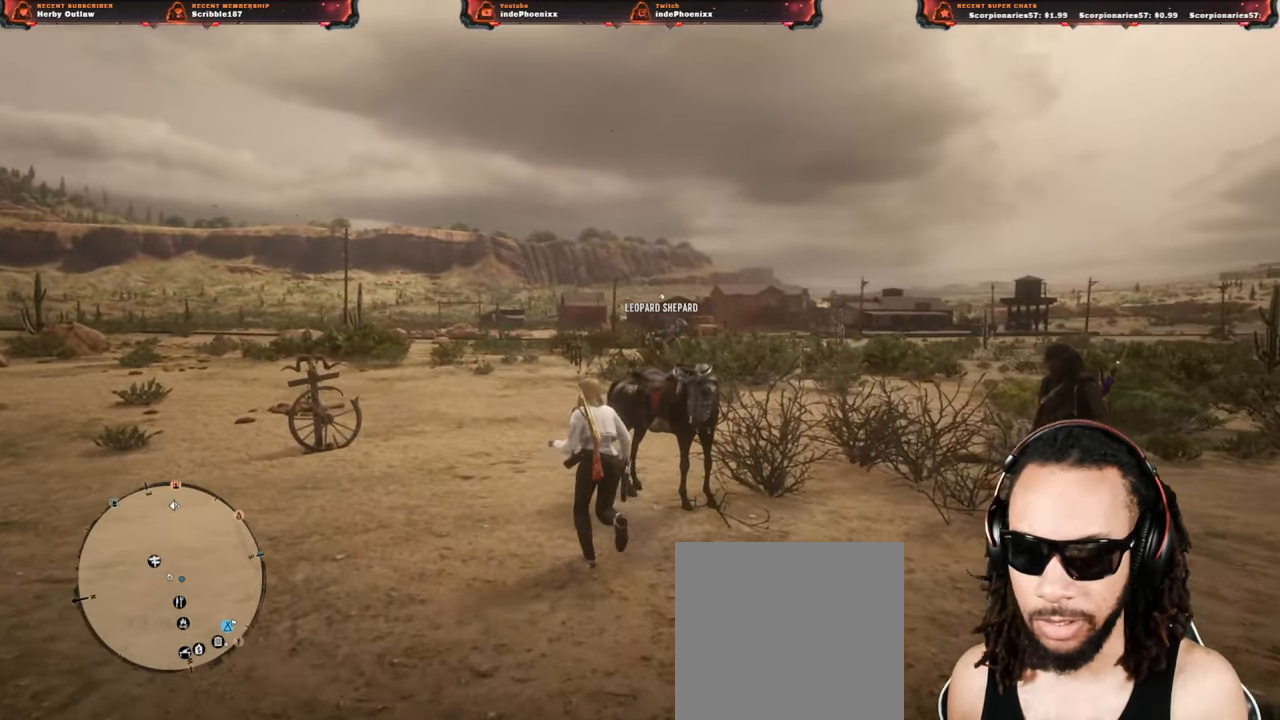
{"buttons": [], "left_stick": "up", "right_stick": "center", "events": [[67, "L3", "up"], [150, "right_stick", "down-right"], [367, "right_stick", "center"]]}
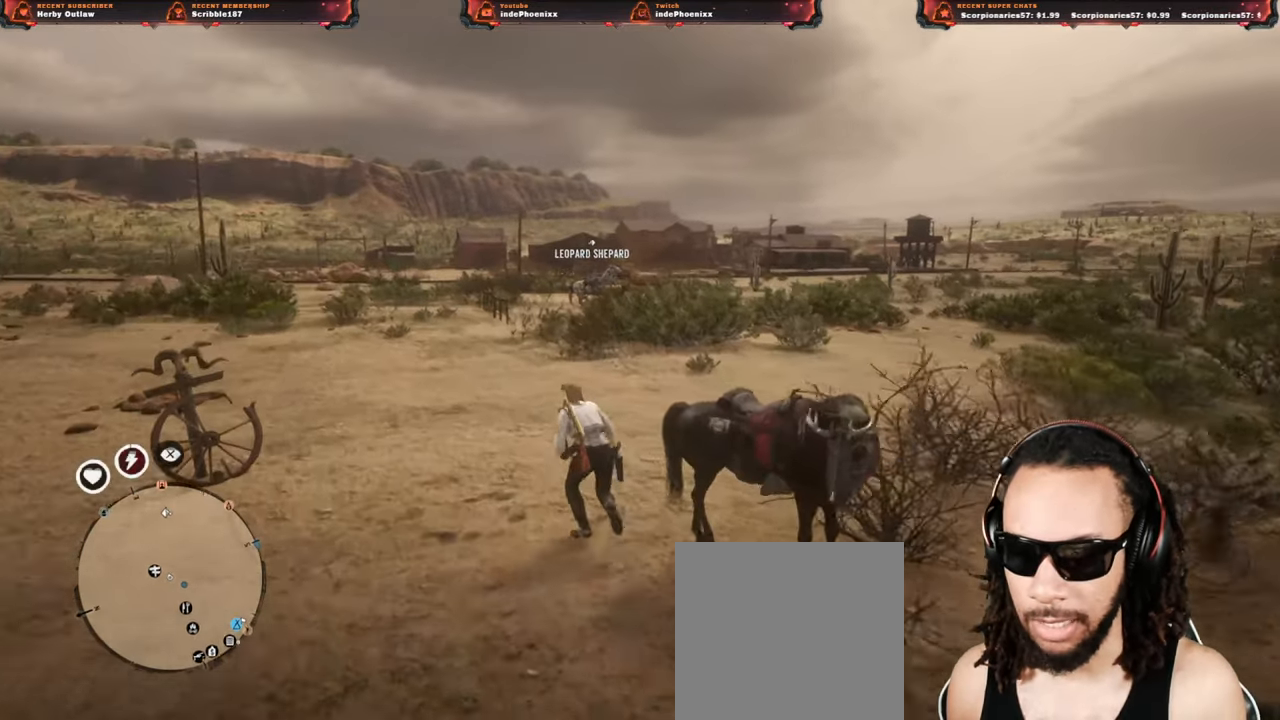
{"buttons": [], "left_stick": "center", "right_stick": "center", "events": [[433, "left_stick", "center"]]}
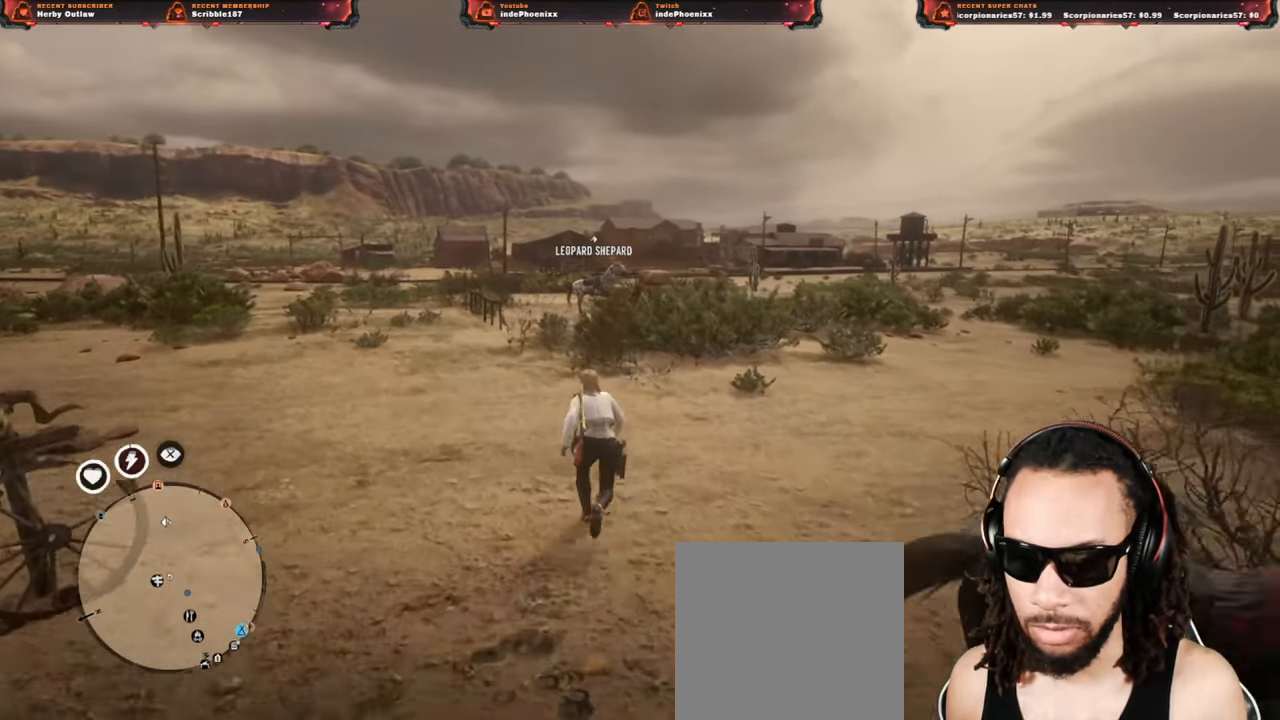
{"buttons": [], "left_stick": "center", "right_stick": "center", "events": []}
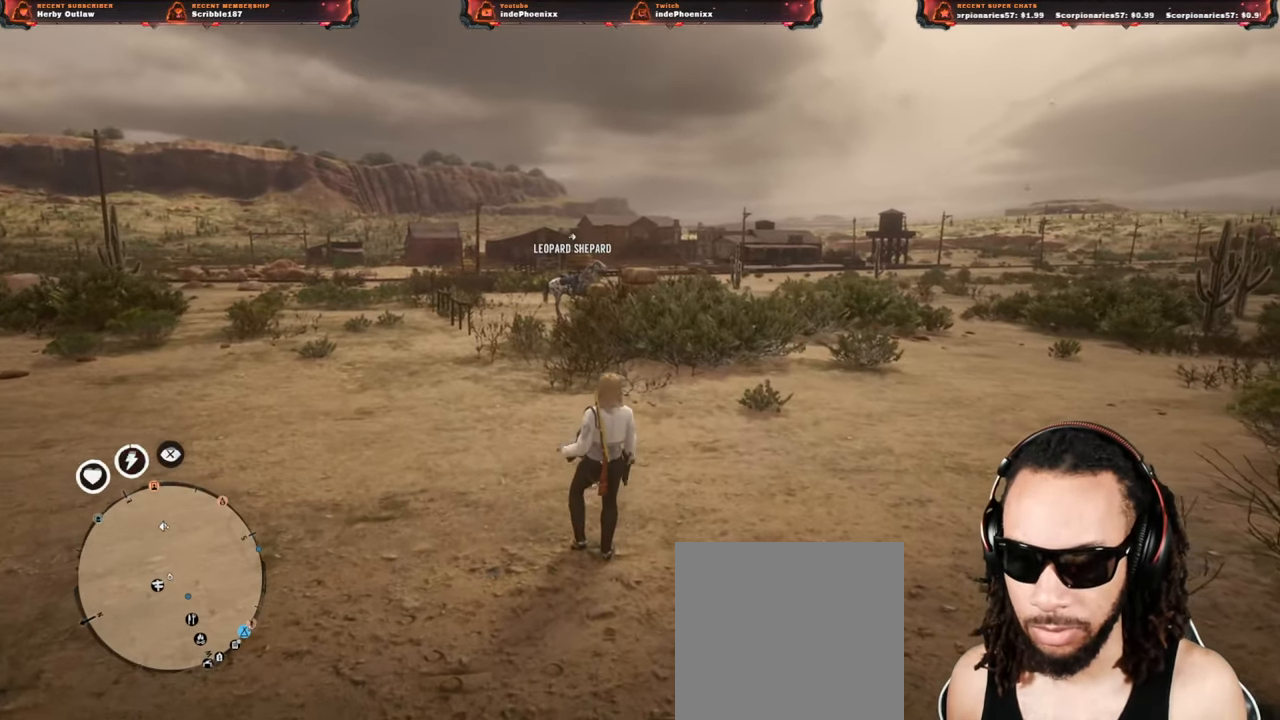
{"buttons": [], "left_stick": "center", "right_stick": "center", "events": []}
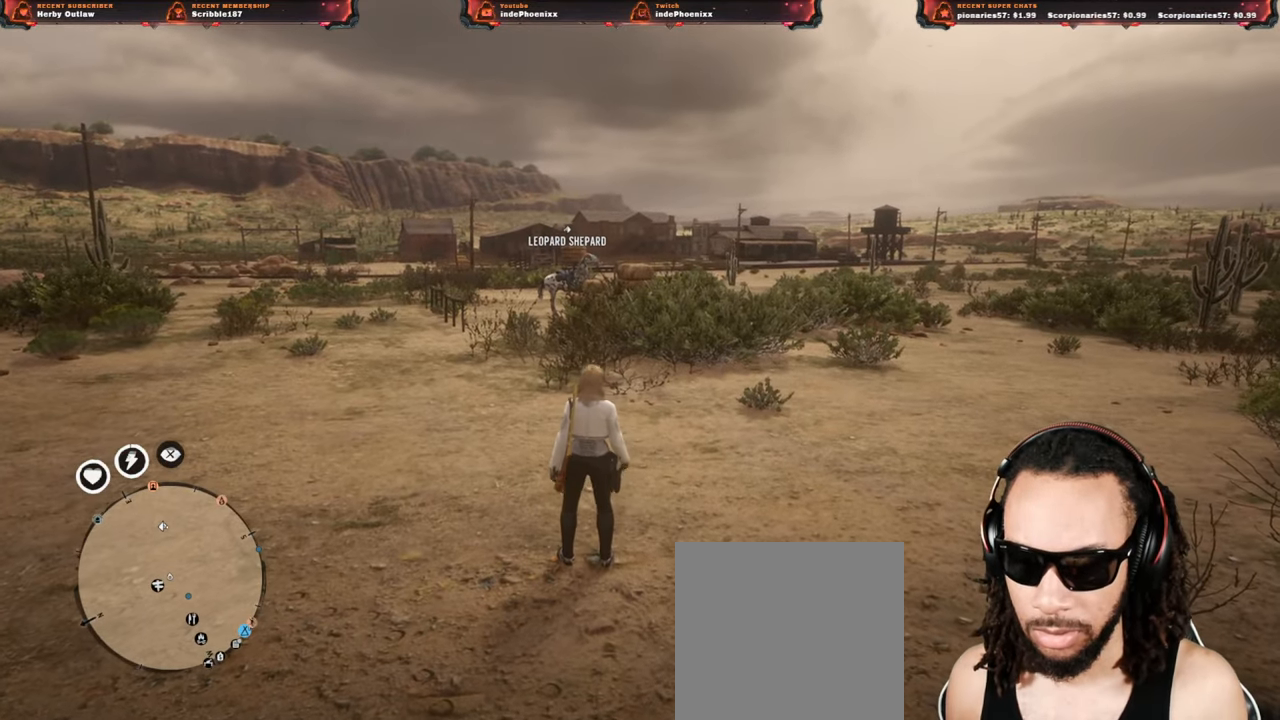
{"buttons": ["L1"], "left_stick": "center", "right_stick": "left", "events": [[500, "L1", "down"], [500, "right_stick", "left"]]}
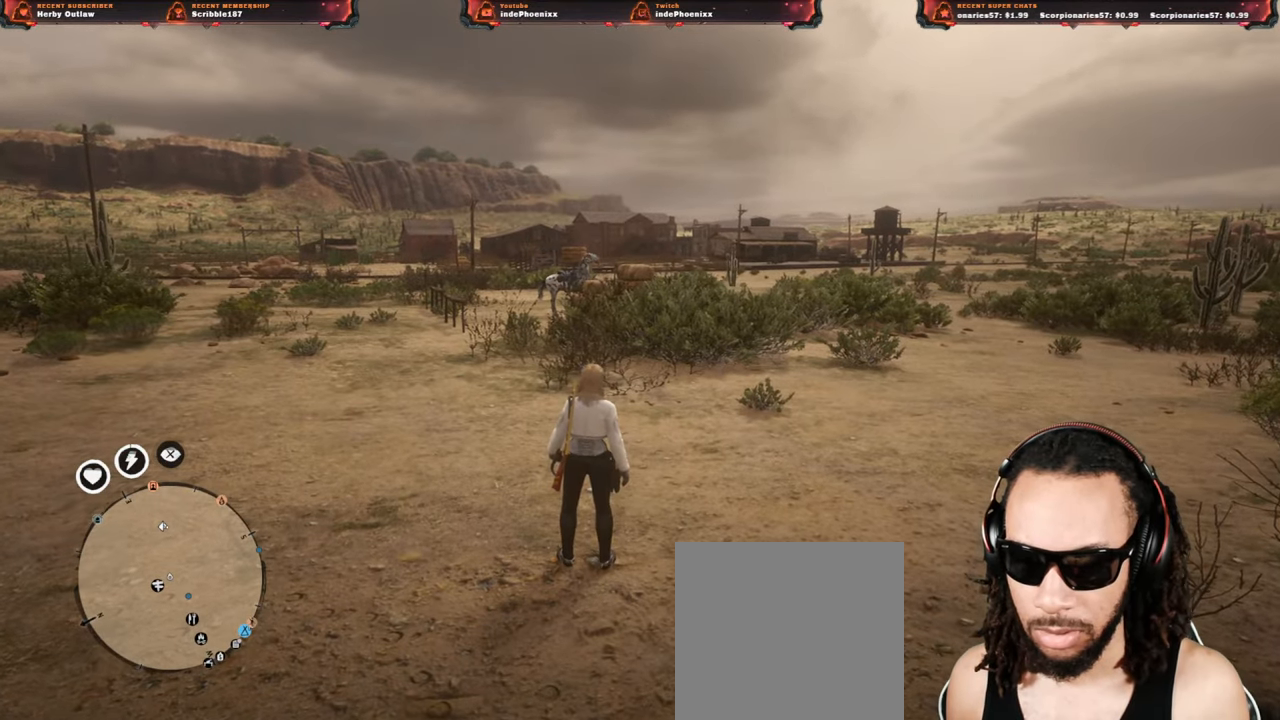
{"buttons": [], "left_stick": "center", "right_stick": "left", "events": [[100, "right_stick", "center"], [150, "L1", "up"], [317, "right_stick", "left"]]}
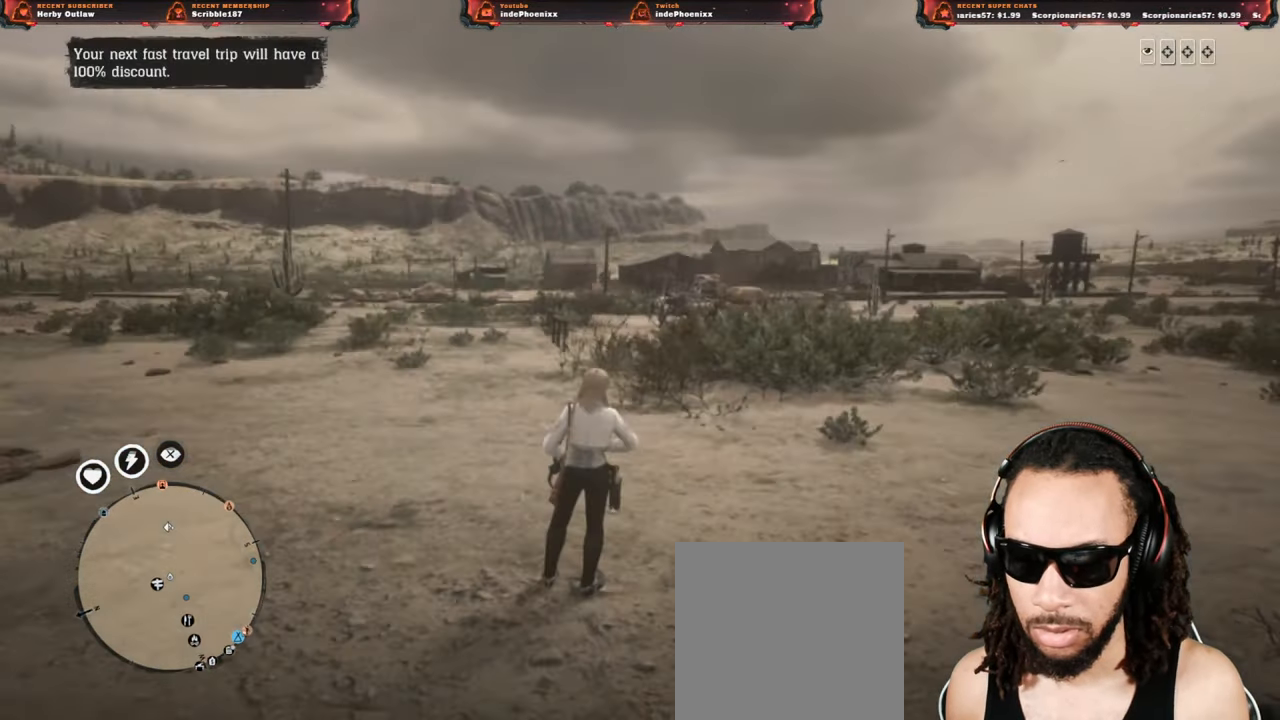
{"buttons": ["L2"], "left_stick": "center", "right_stick": "center", "events": [[117, "L2", "down"], [117, "right_stick", "center"]]}
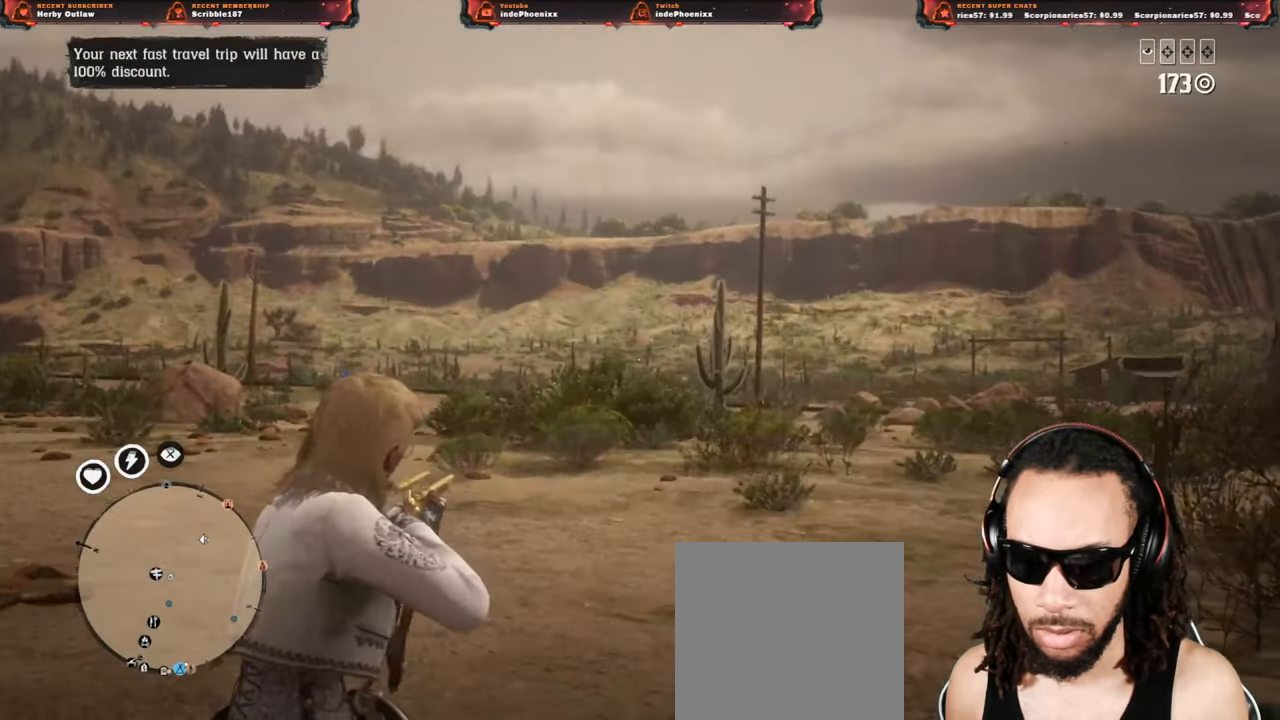
{"buttons": ["L2"], "left_stick": "center", "right_stick": "center", "events": []}
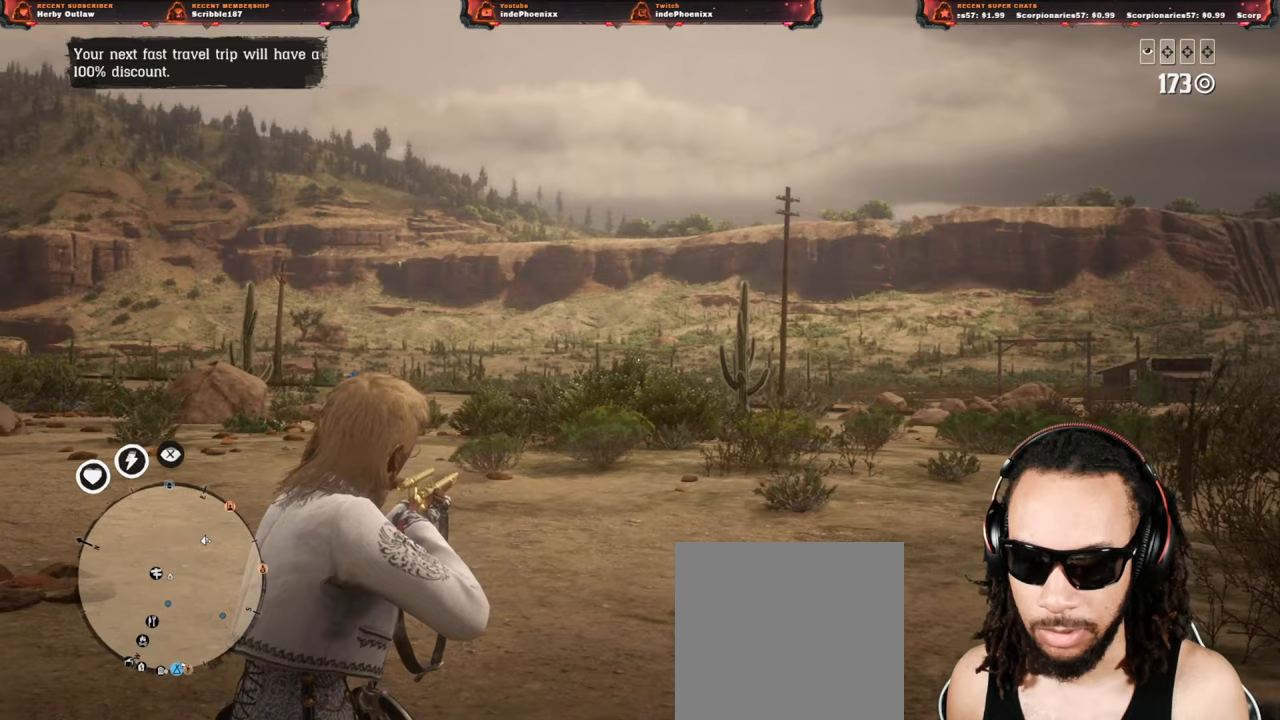
{"buttons": ["L2"], "left_stick": "center", "right_stick": "center", "events": []}
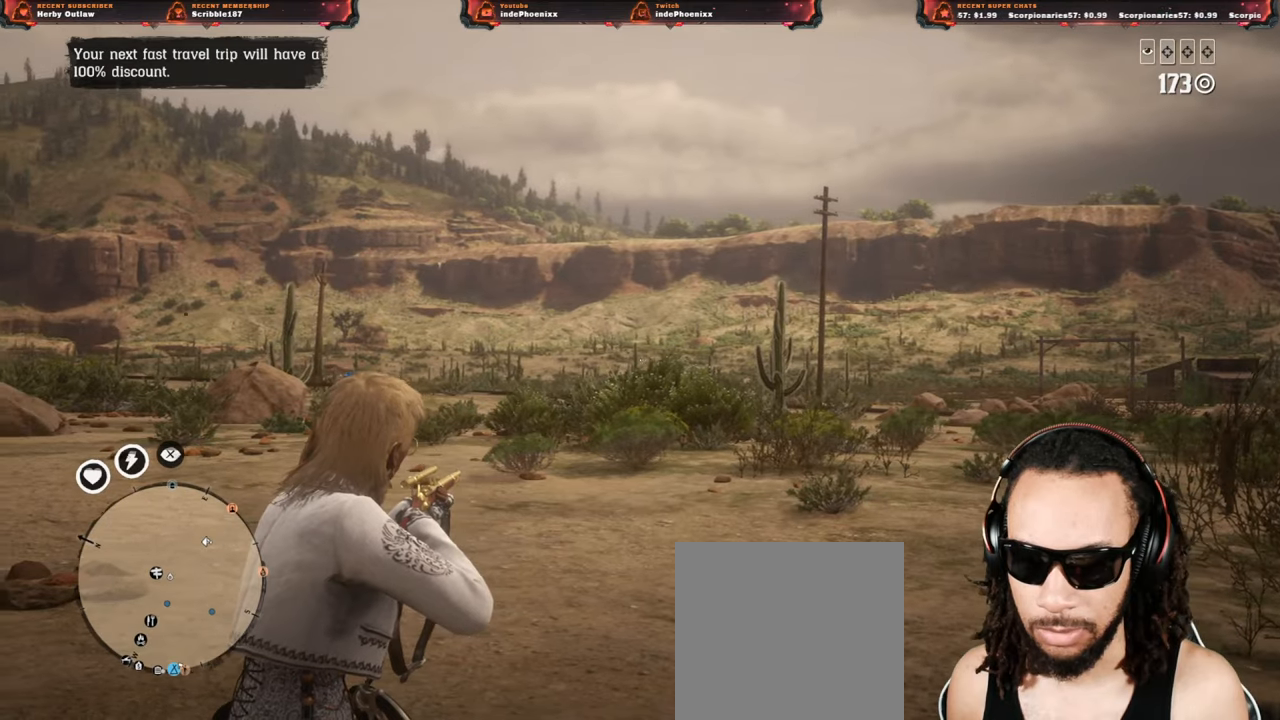
{"buttons": ["L2"], "left_stick": "center", "right_stick": "left", "events": [[17, "right_stick", "left"]]}
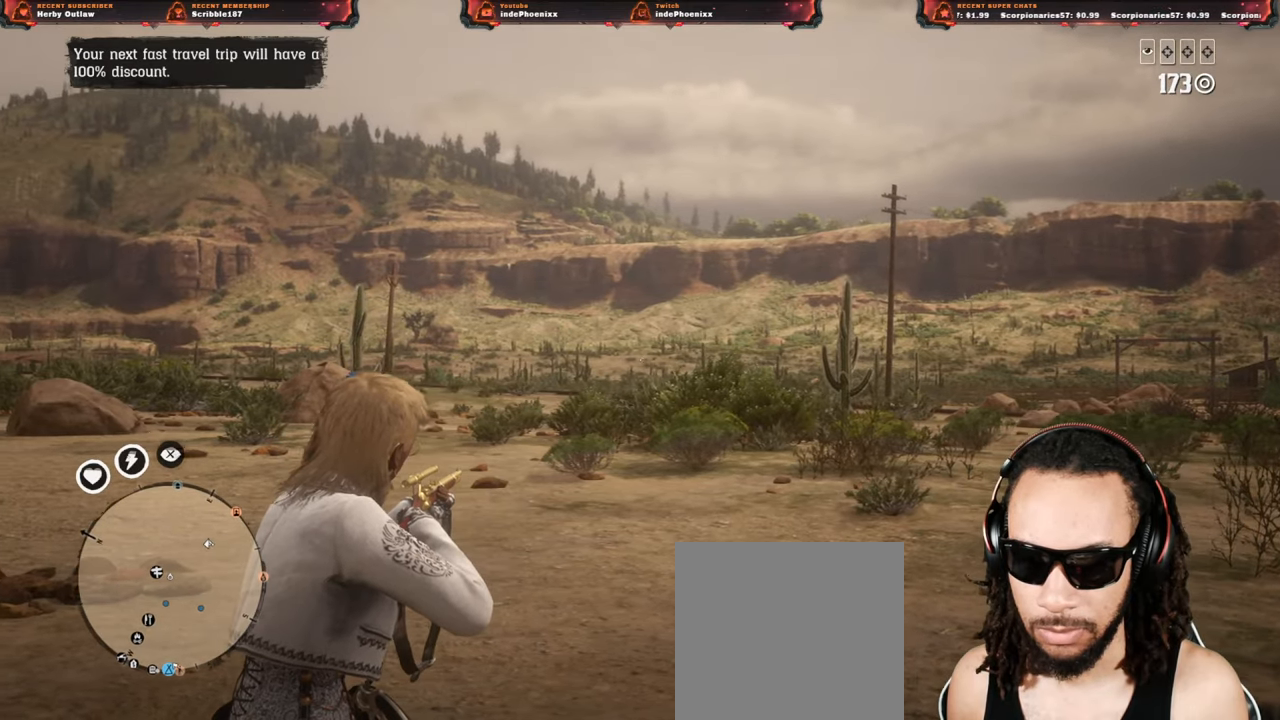
{"buttons": ["L2"], "left_stick": "center", "right_stick": "left", "events": []}
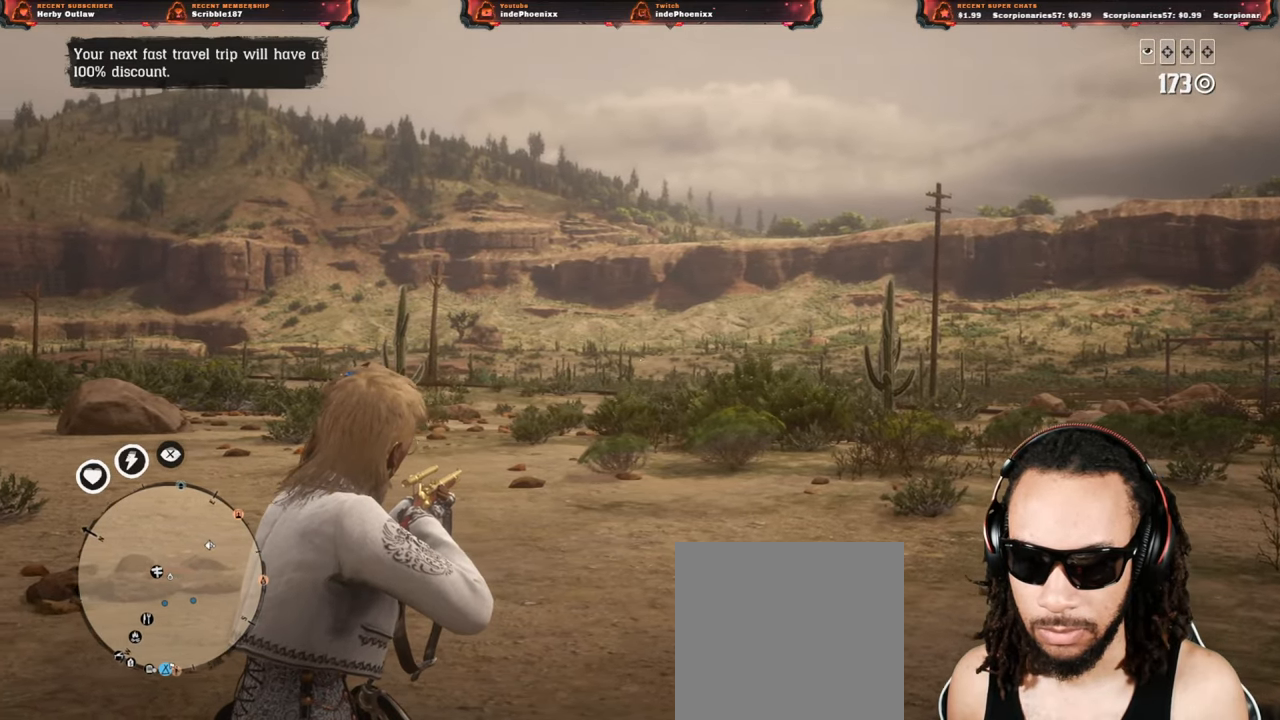
{"buttons": ["L2"], "left_stick": "center", "right_stick": "center", "events": [[267, "right_stick", "center"]]}